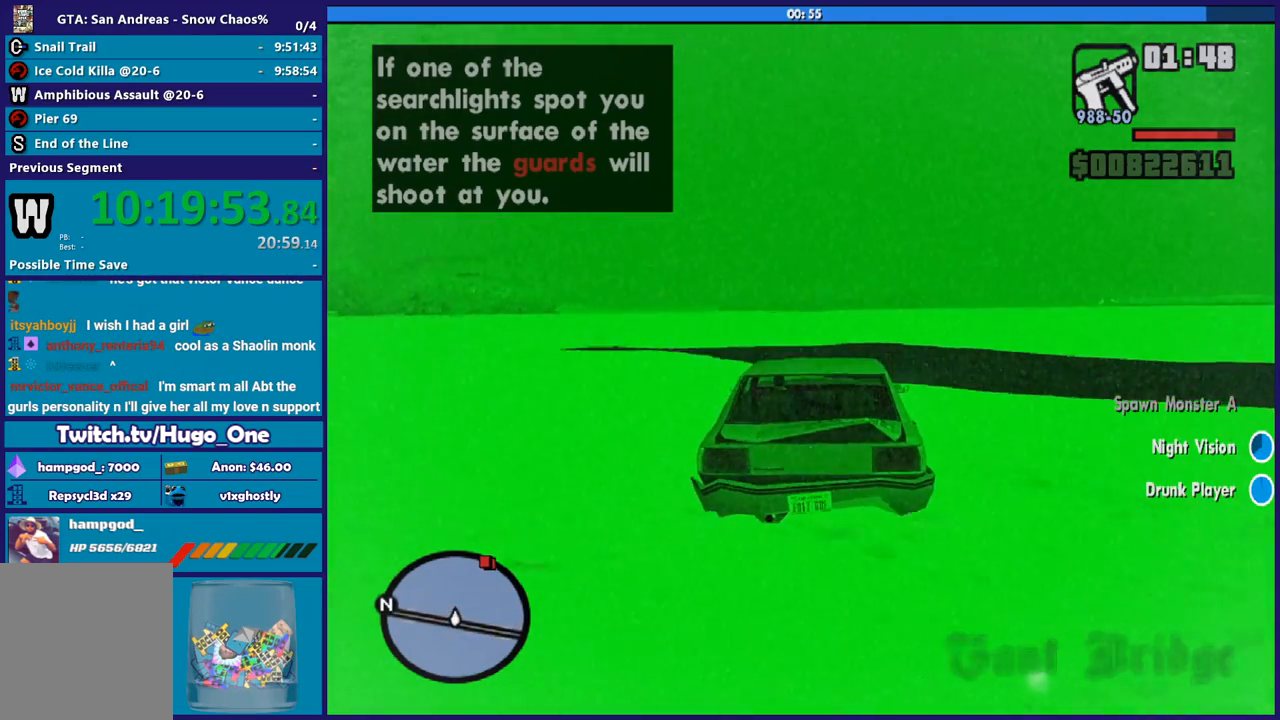
Gameplay with a controller (Xbox layout); each line is a JSON object with the inputs held at the frame after it. "button_events" lists button changes between this image and that frame as [ms after this image, input, new state], when the widget could be followed in between (sticks are given only as held states).
{"buttons": ["R2"], "left_stick": "right", "right_stick": "down", "button_events": []}
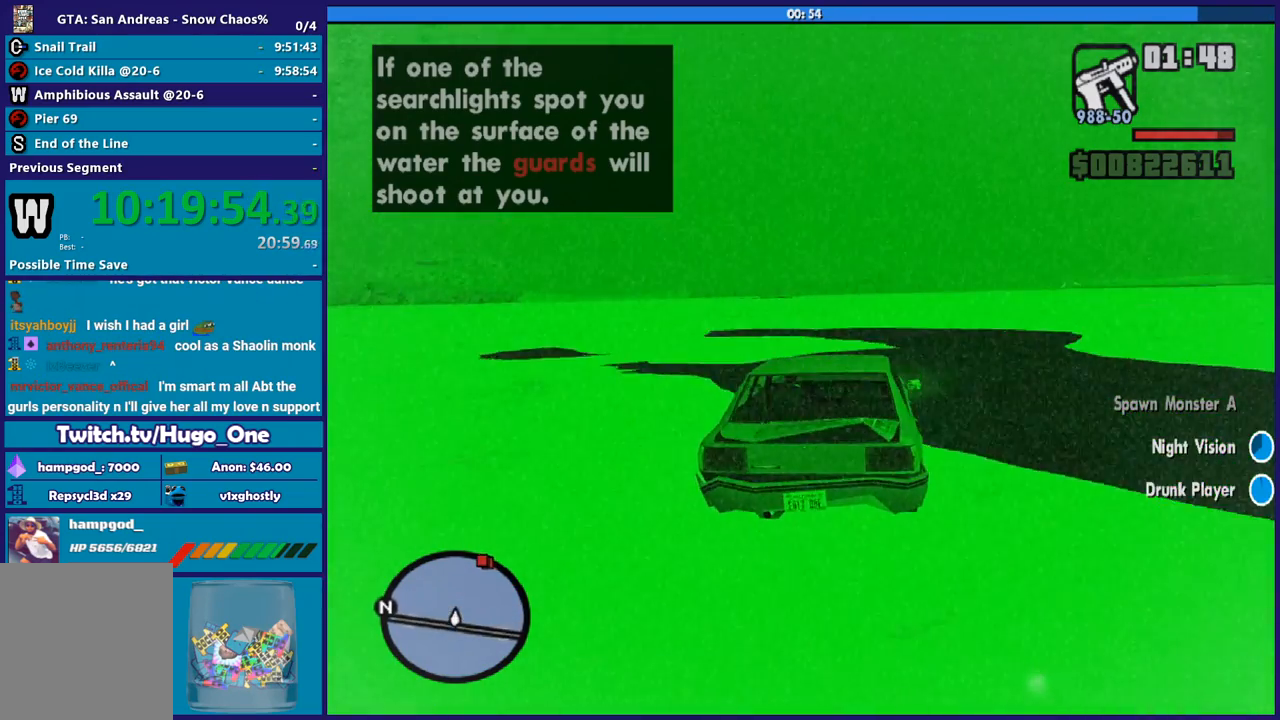
{"buttons": ["R2"], "left_stick": "center", "right_stick": "center", "button_events": []}
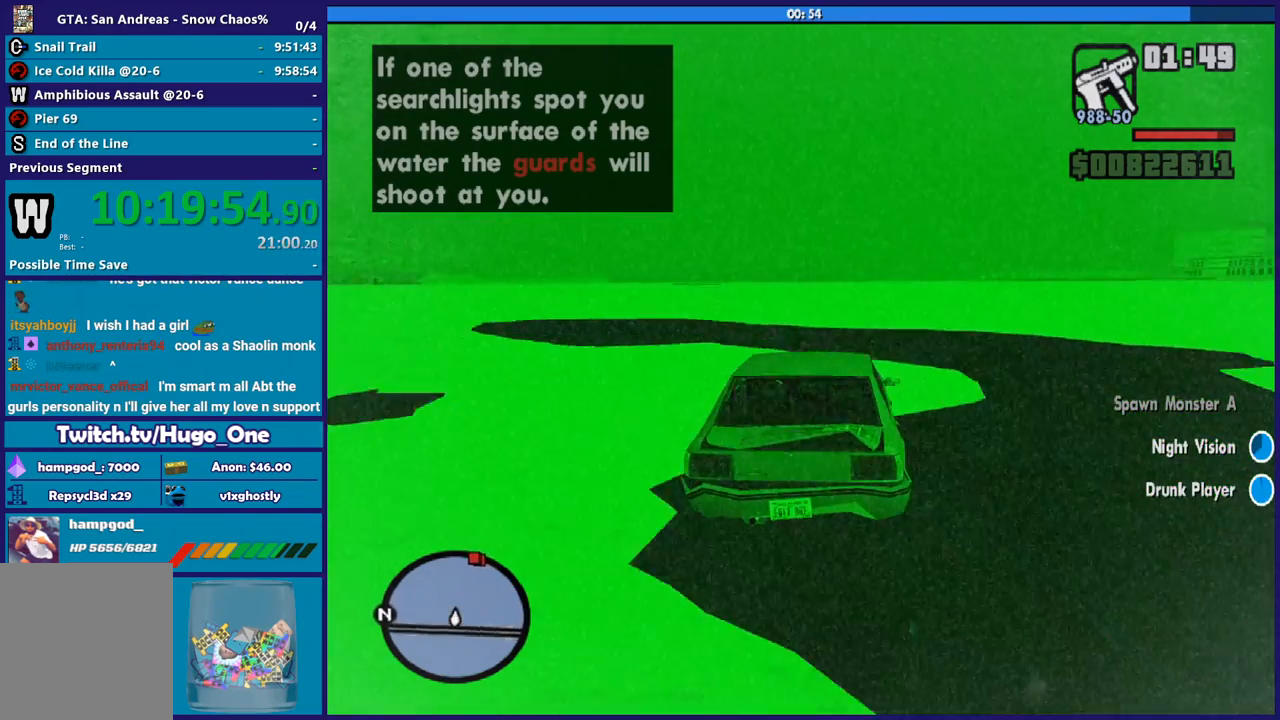
{"buttons": ["R2"], "left_stick": "center", "right_stick": "down", "button_events": []}
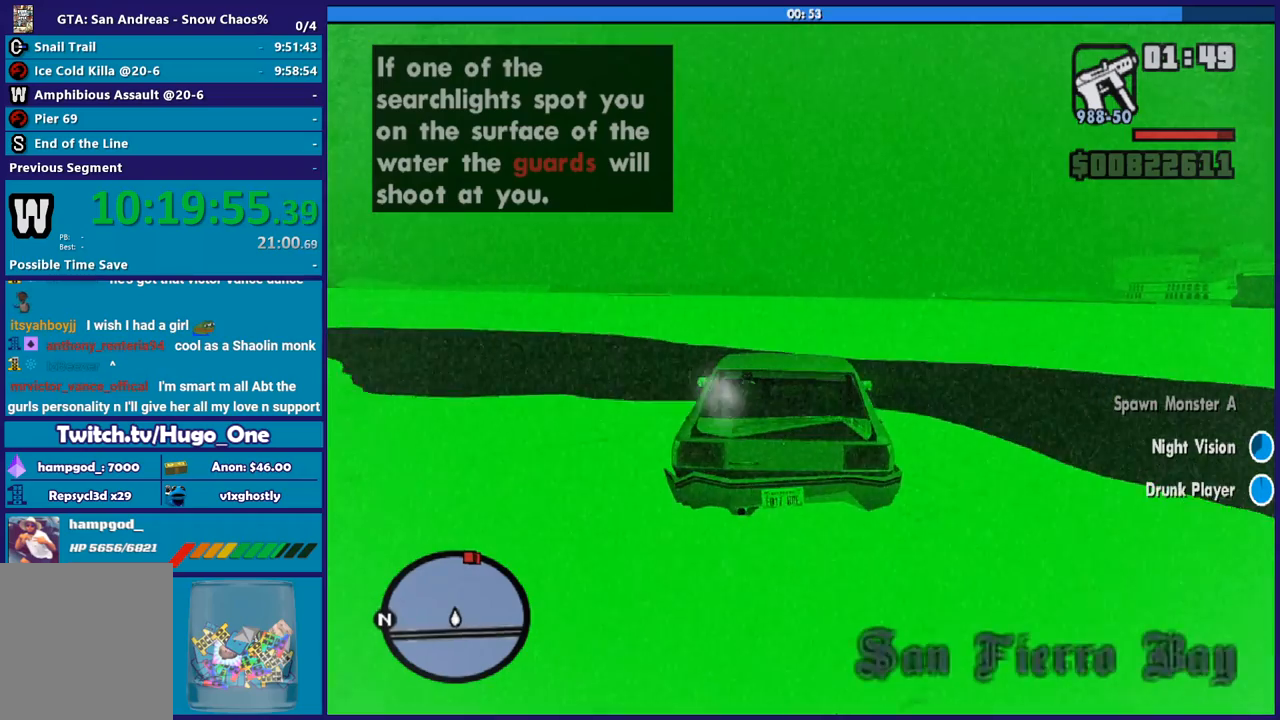
{"buttons": ["R2"], "left_stick": "center", "right_stick": "down", "button_events": []}
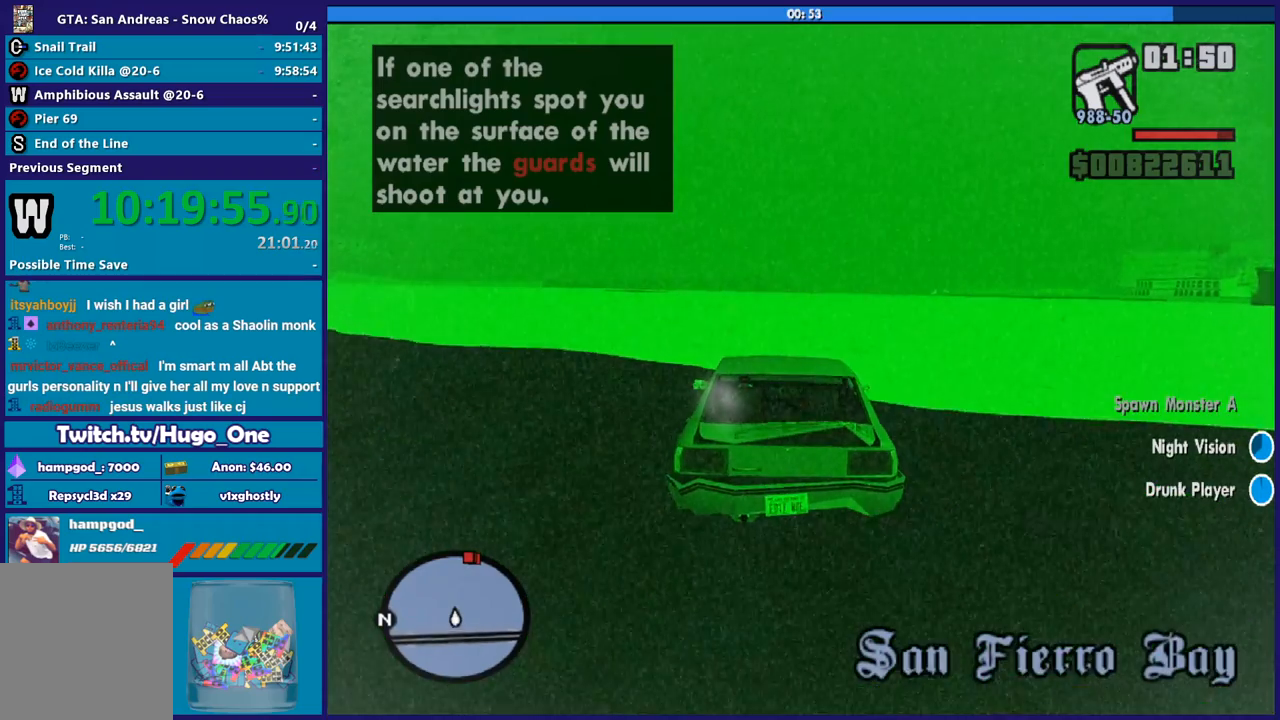
{"buttons": ["R2"], "left_stick": "down-right", "right_stick": "down", "button_events": []}
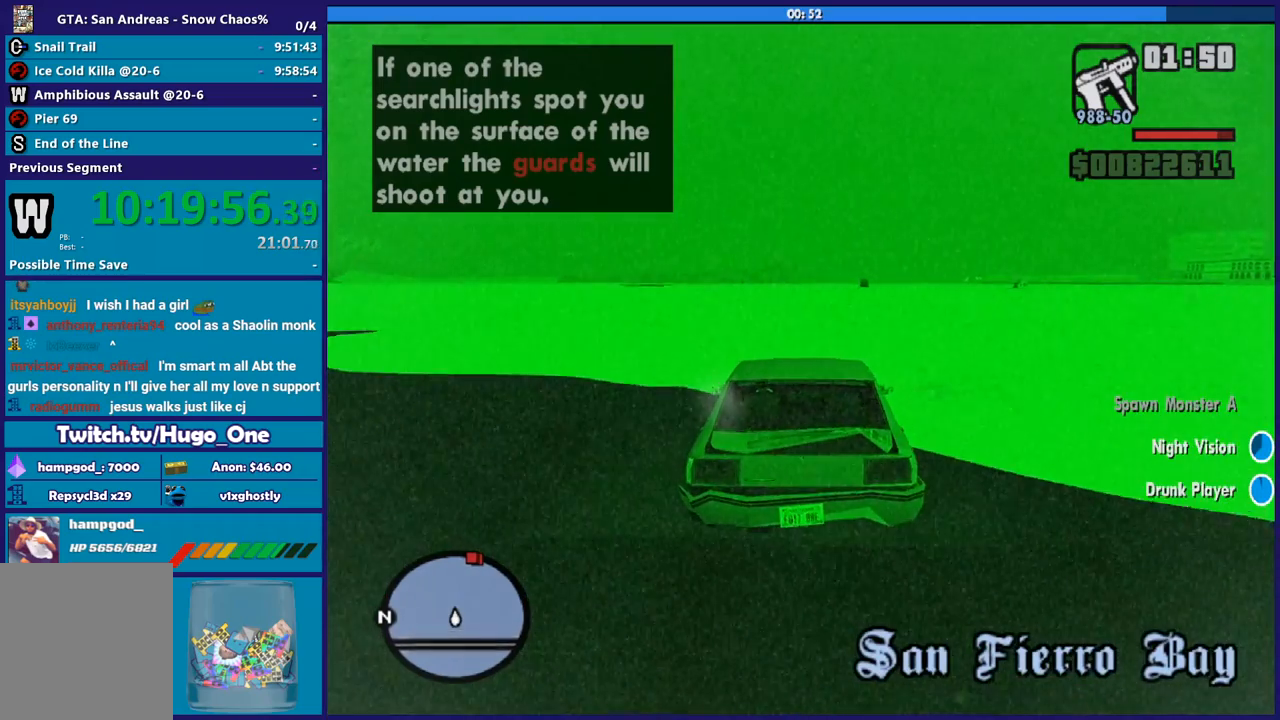
{"buttons": ["R2"], "left_stick": "down-right", "right_stick": "down-left", "button_events": []}
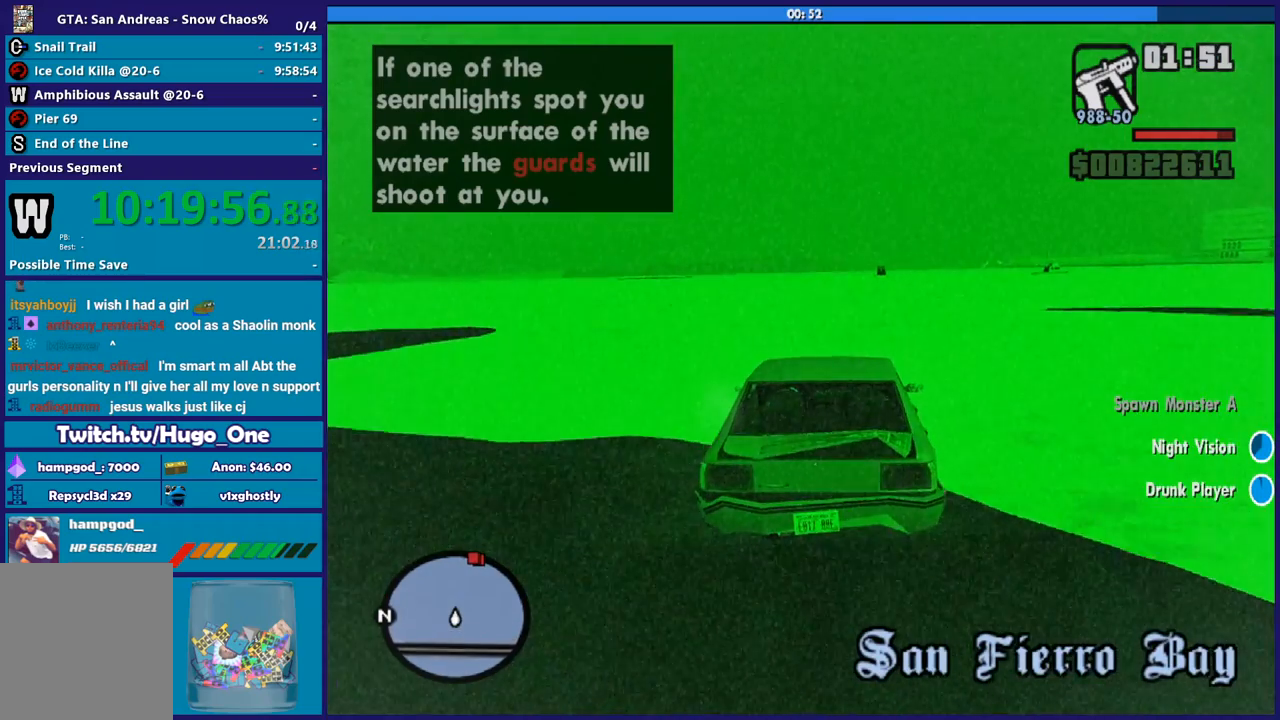
{"buttons": ["R2"], "left_stick": "left", "right_stick": "center", "button_events": []}
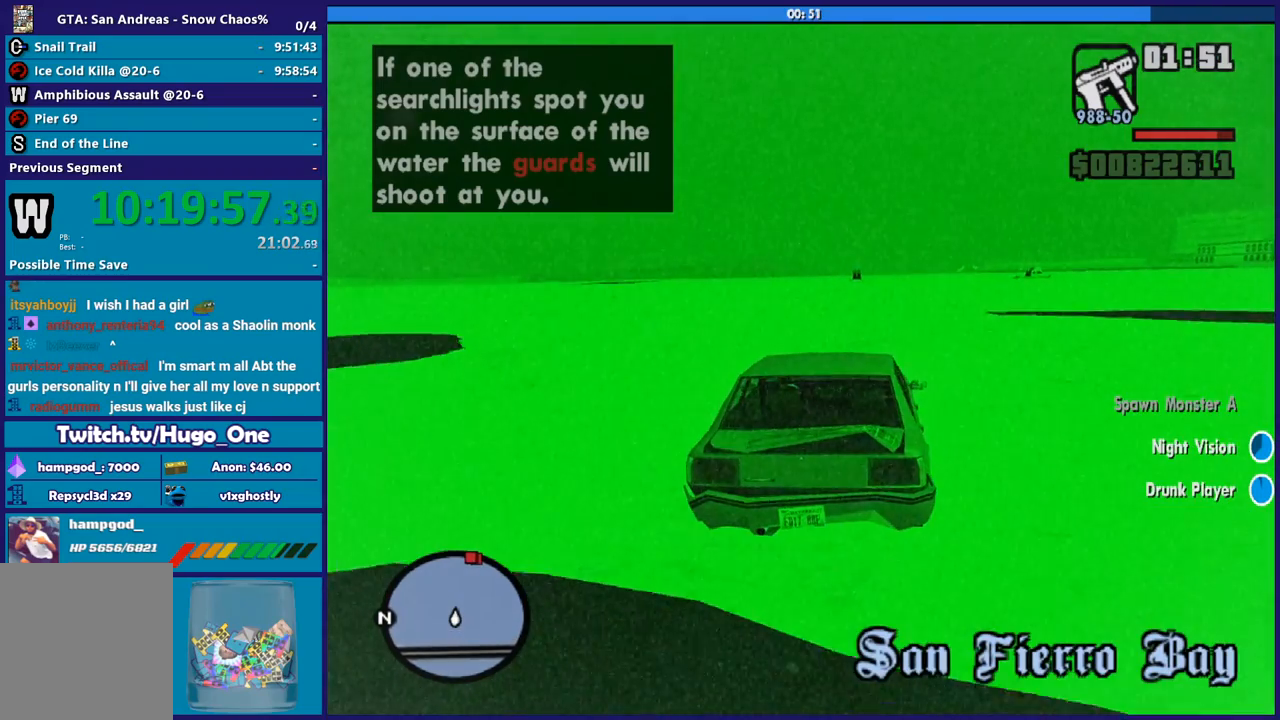
{"buttons": ["R2"], "left_stick": "left", "right_stick": "center", "button_events": []}
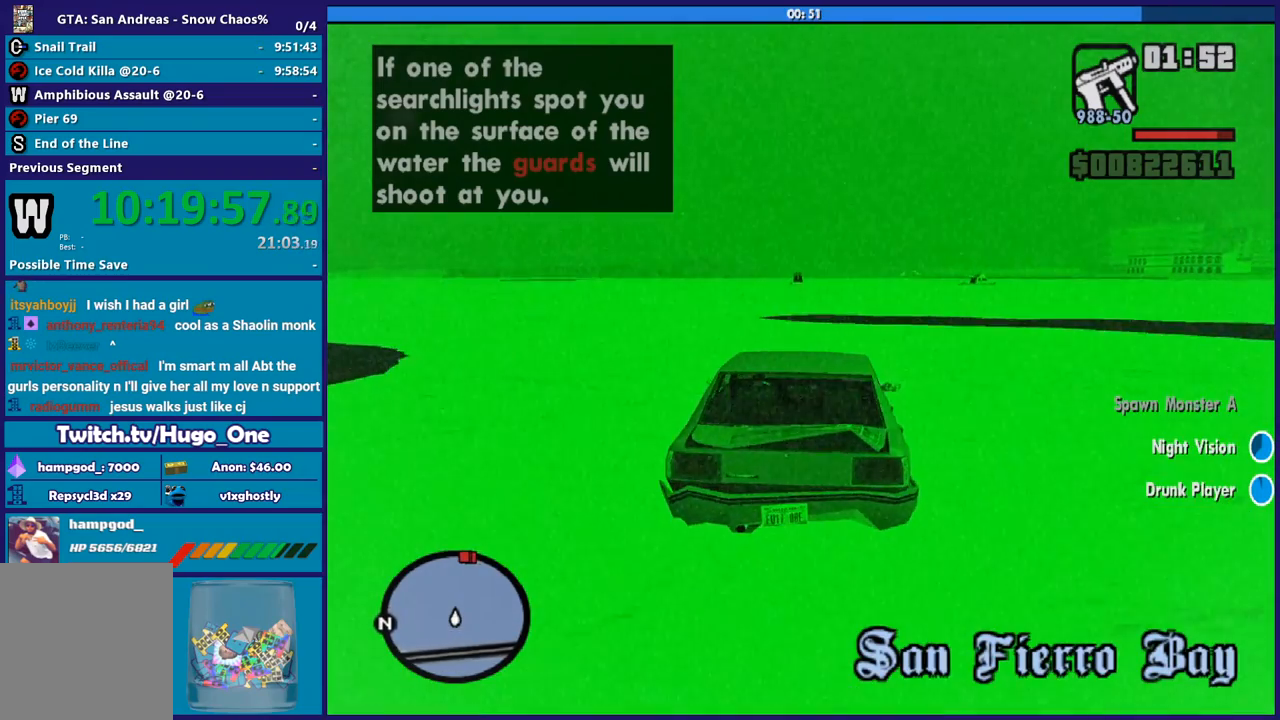
{"buttons": ["R2"], "left_stick": "center", "right_stick": "center", "button_events": []}
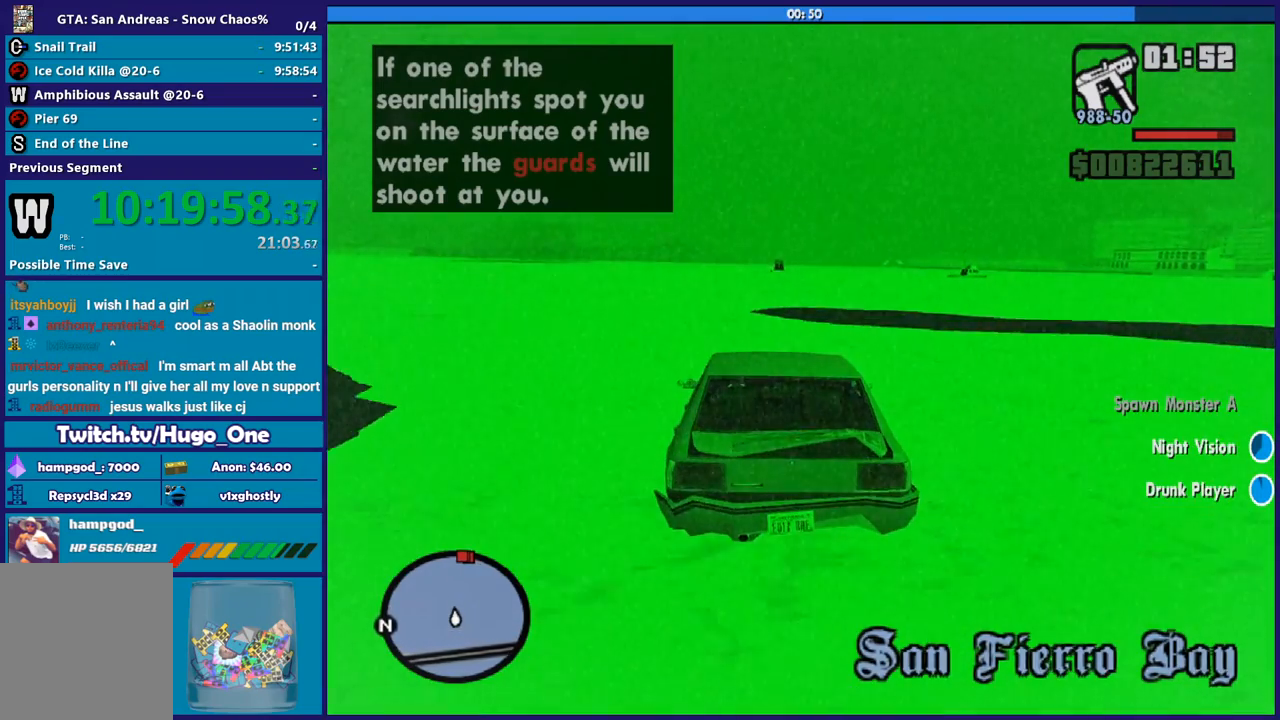
{"buttons": ["R2"], "left_stick": "center", "right_stick": "center", "button_events": []}
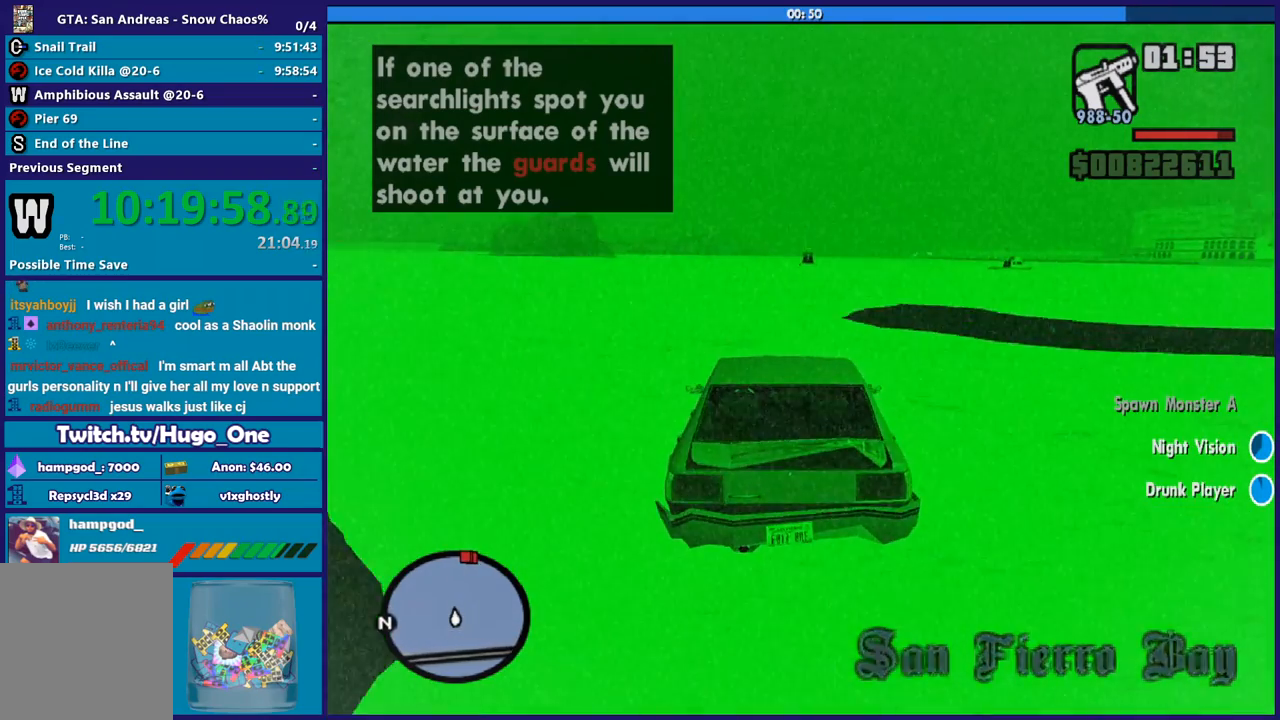
{"buttons": ["R2"], "left_stick": "center", "right_stick": "down", "button_events": []}
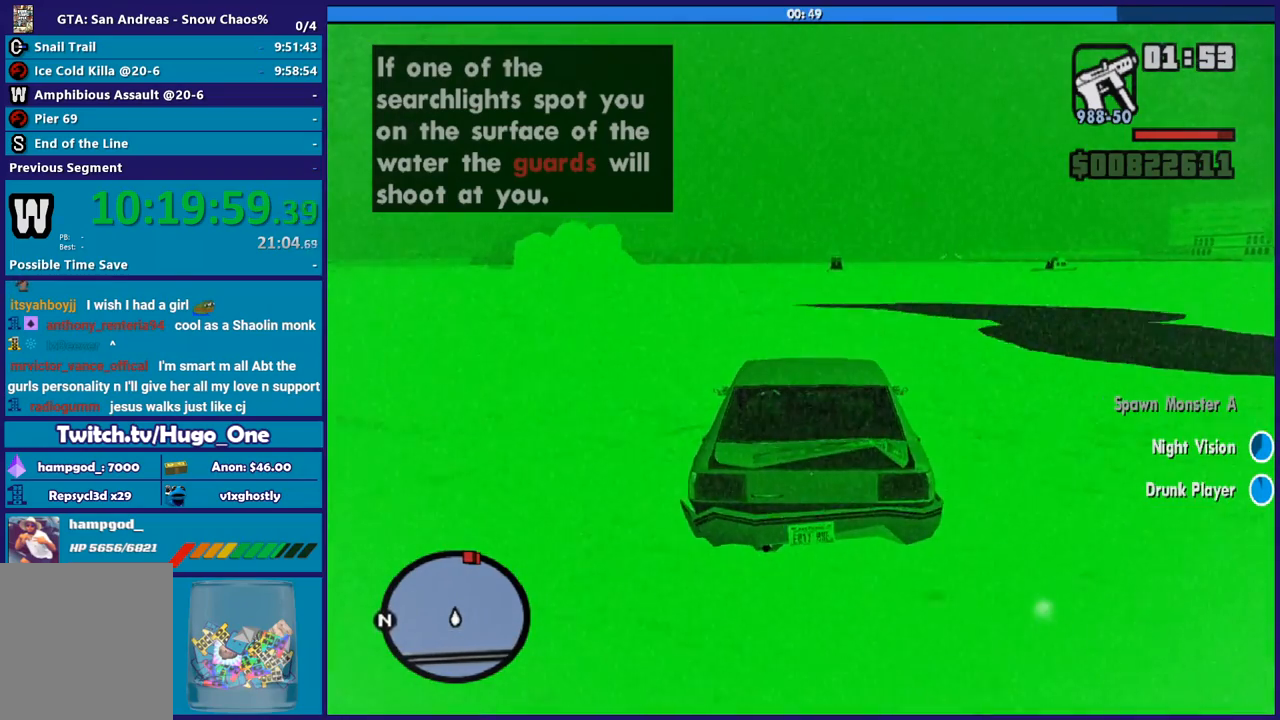
{"buttons": ["R2"], "left_stick": "center", "right_stick": "center", "button_events": []}
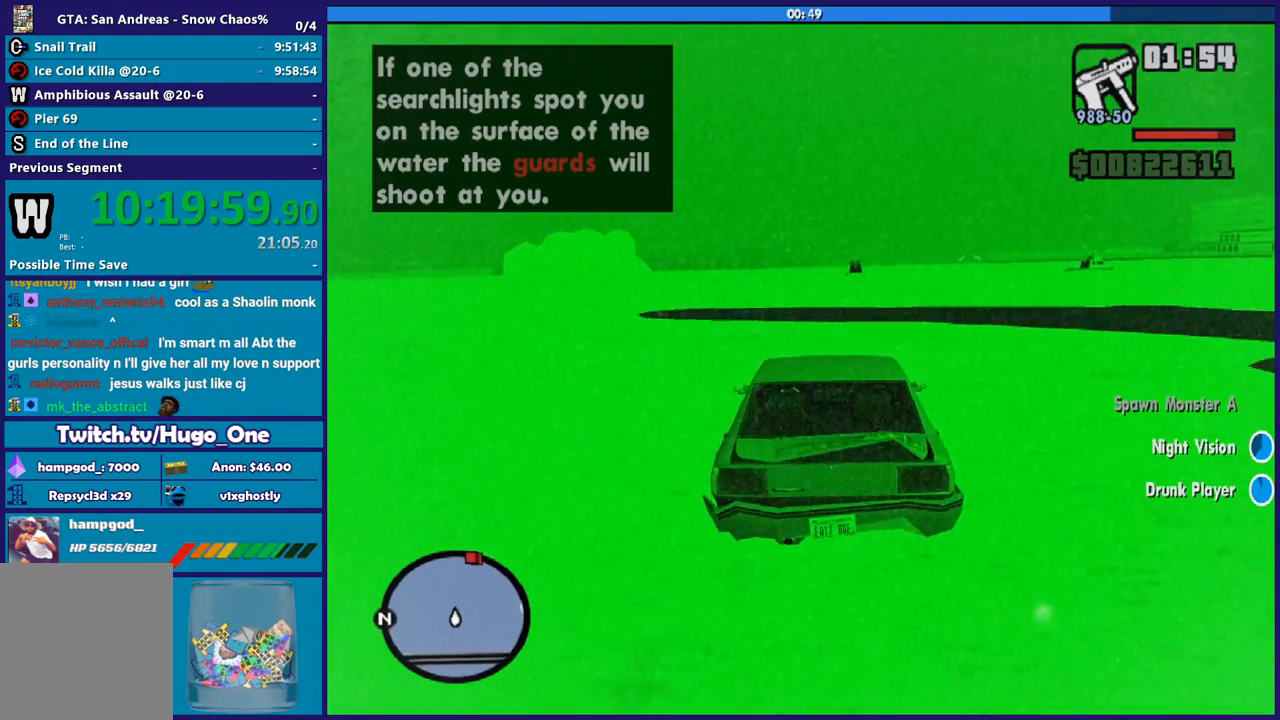
{"buttons": ["R2"], "left_stick": "center", "right_stick": "center", "button_events": []}
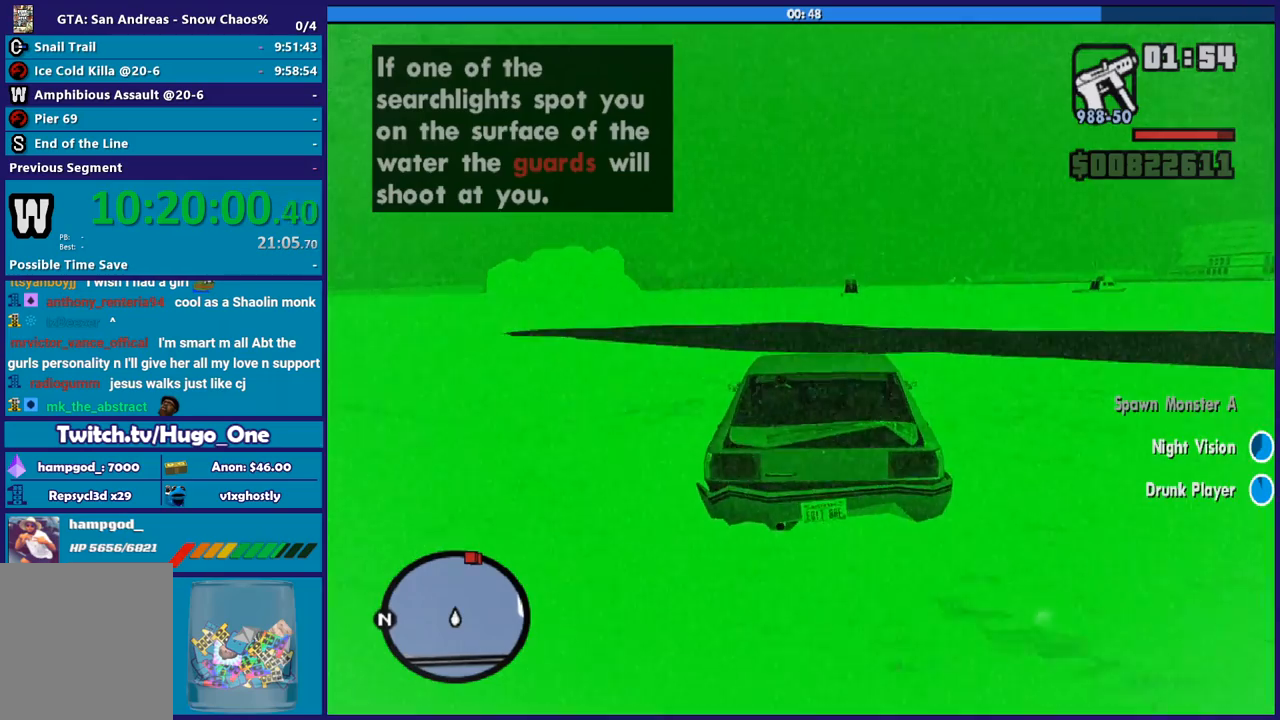
{"buttons": ["R2"], "left_stick": "up-left", "right_stick": "center", "button_events": []}
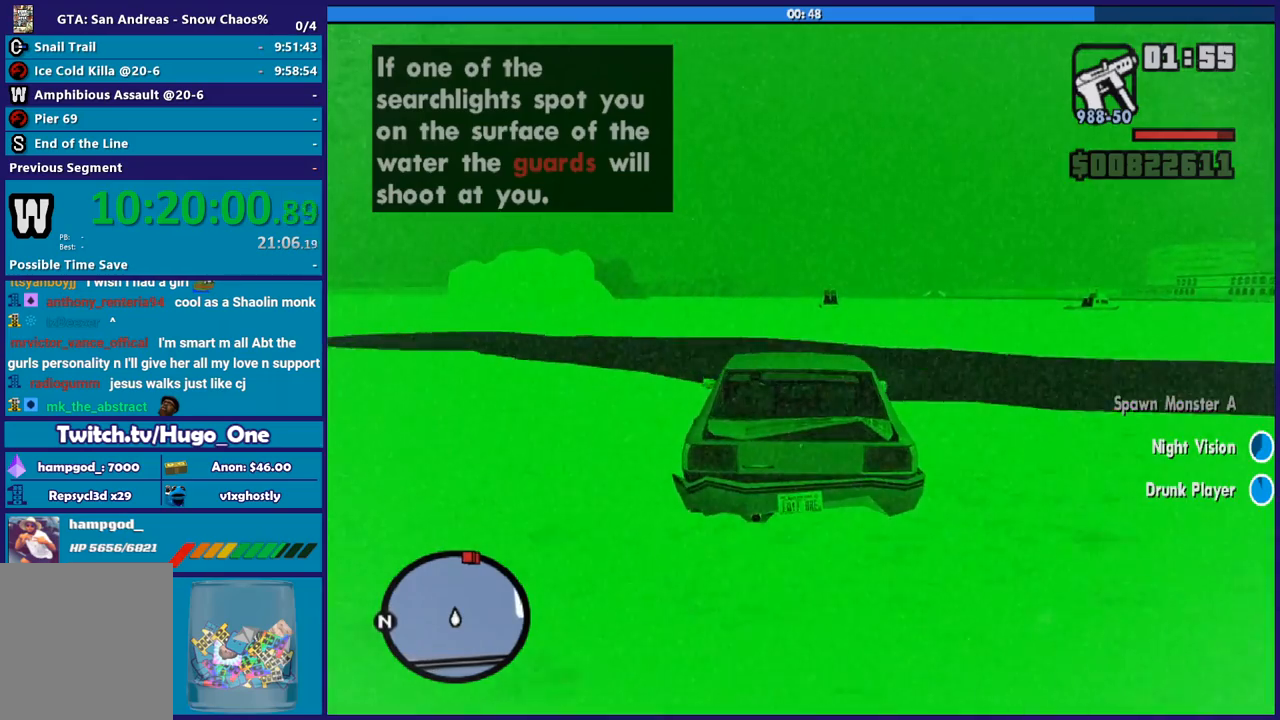
{"buttons": ["R2"], "left_stick": "down-right", "right_stick": "center", "button_events": []}
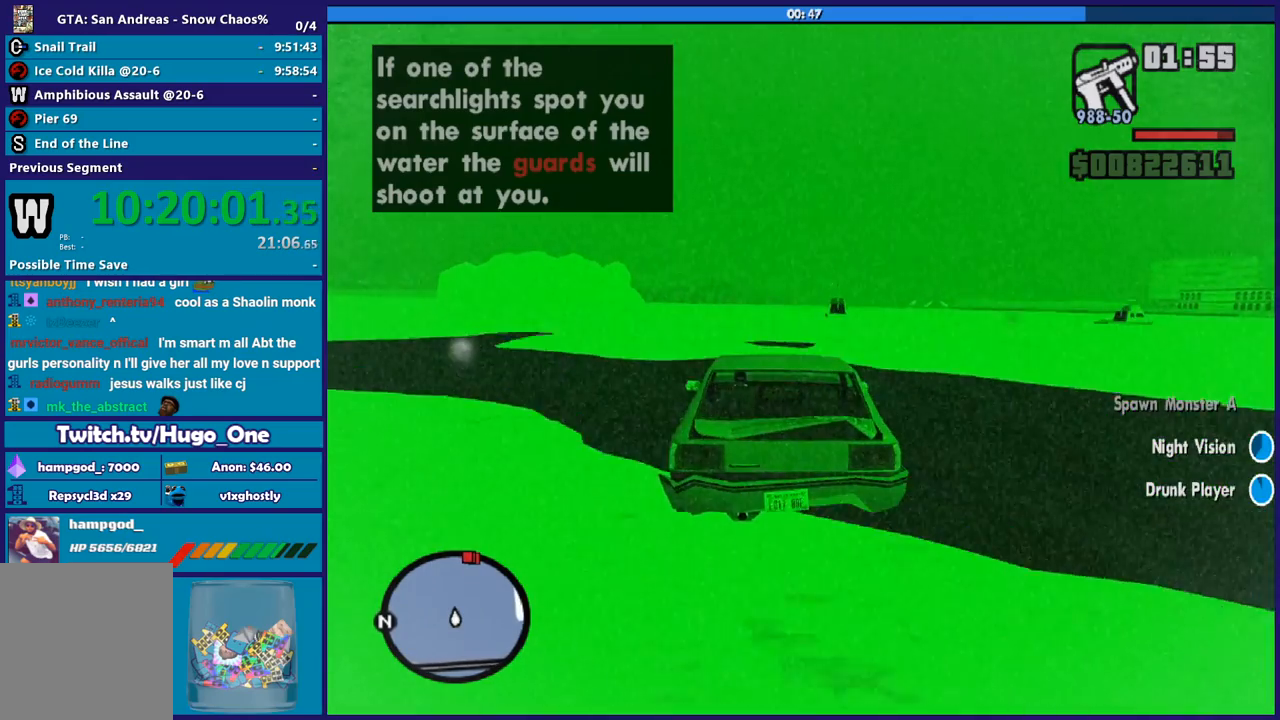
{"buttons": ["R2"], "left_stick": "center", "right_stick": "center", "button_events": []}
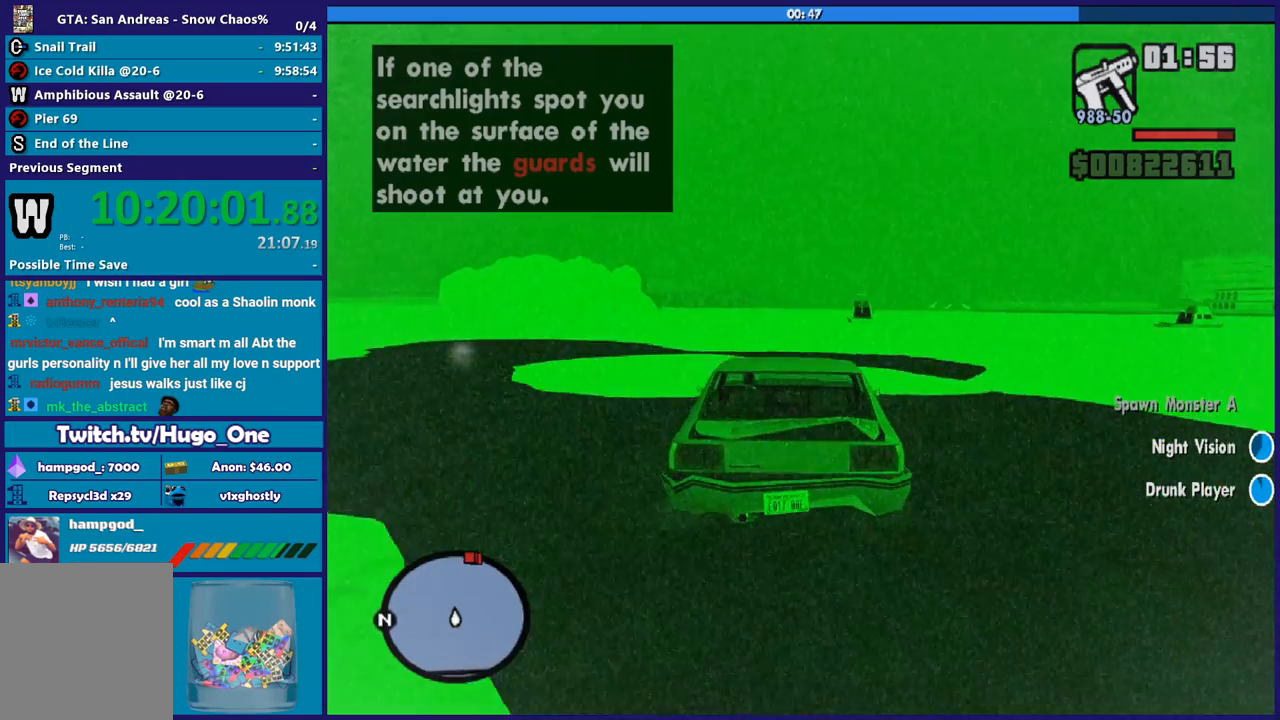
{"buttons": [], "left_stick": "center", "right_stick": "center", "button_events": [[467, "R2", "up"]]}
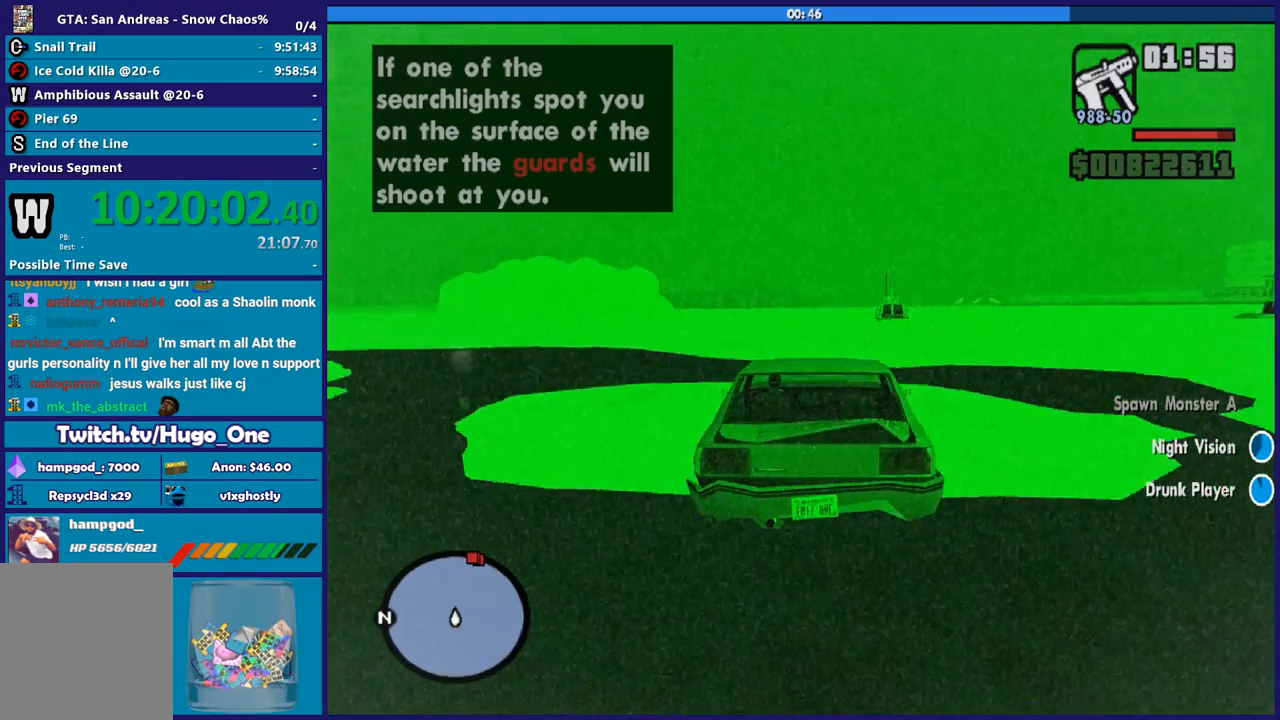
{"buttons": [], "left_stick": "up", "right_stick": "center", "button_events": [[66, "R2", "down"], [233, "R2", "up"], [333, "R2", "down"], [500, "R2", "up"]]}
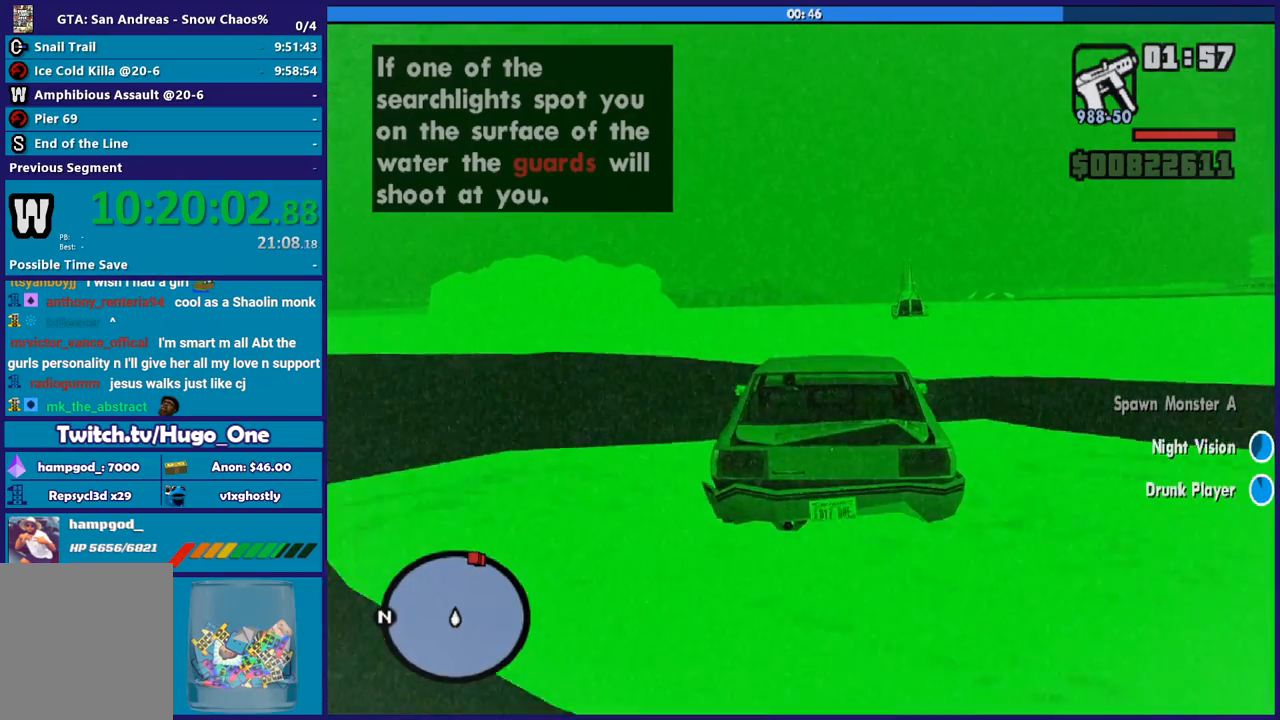
{"buttons": ["R2"], "left_stick": "down-right", "right_stick": "center", "button_events": [[267, "R2", "down"]]}
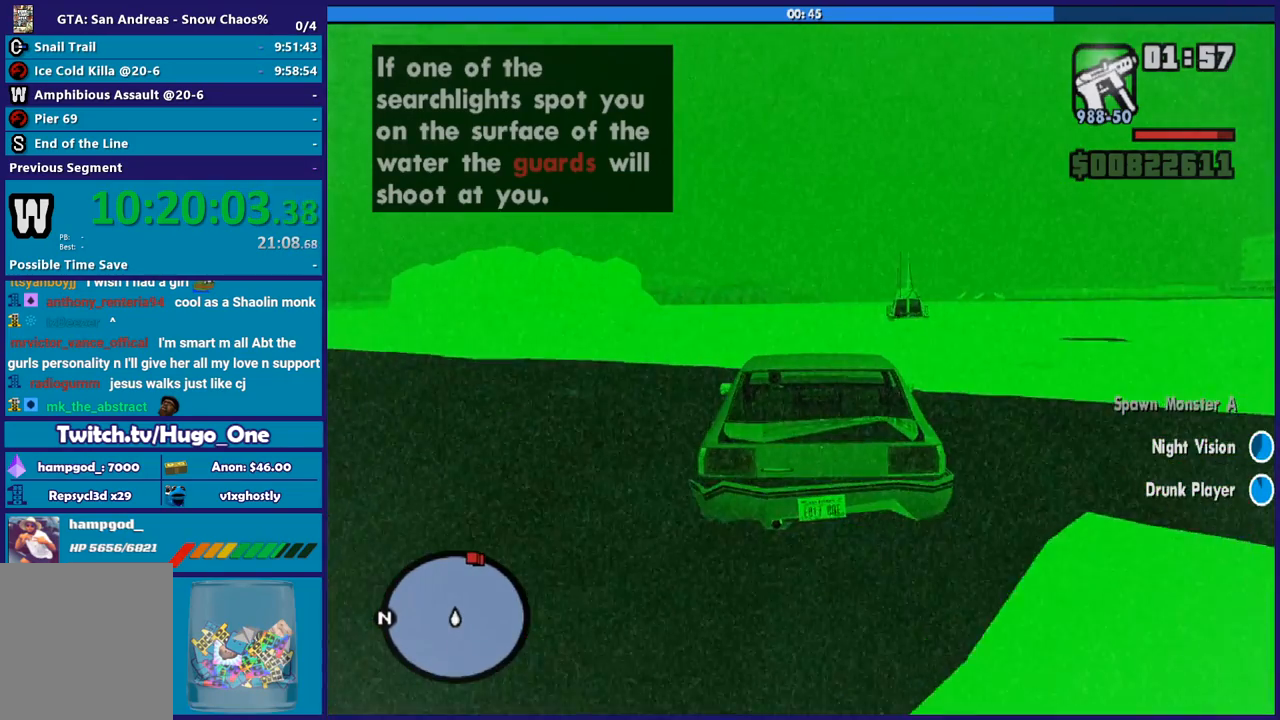
{"buttons": ["R2"], "left_stick": "down-right", "right_stick": "center", "button_events": []}
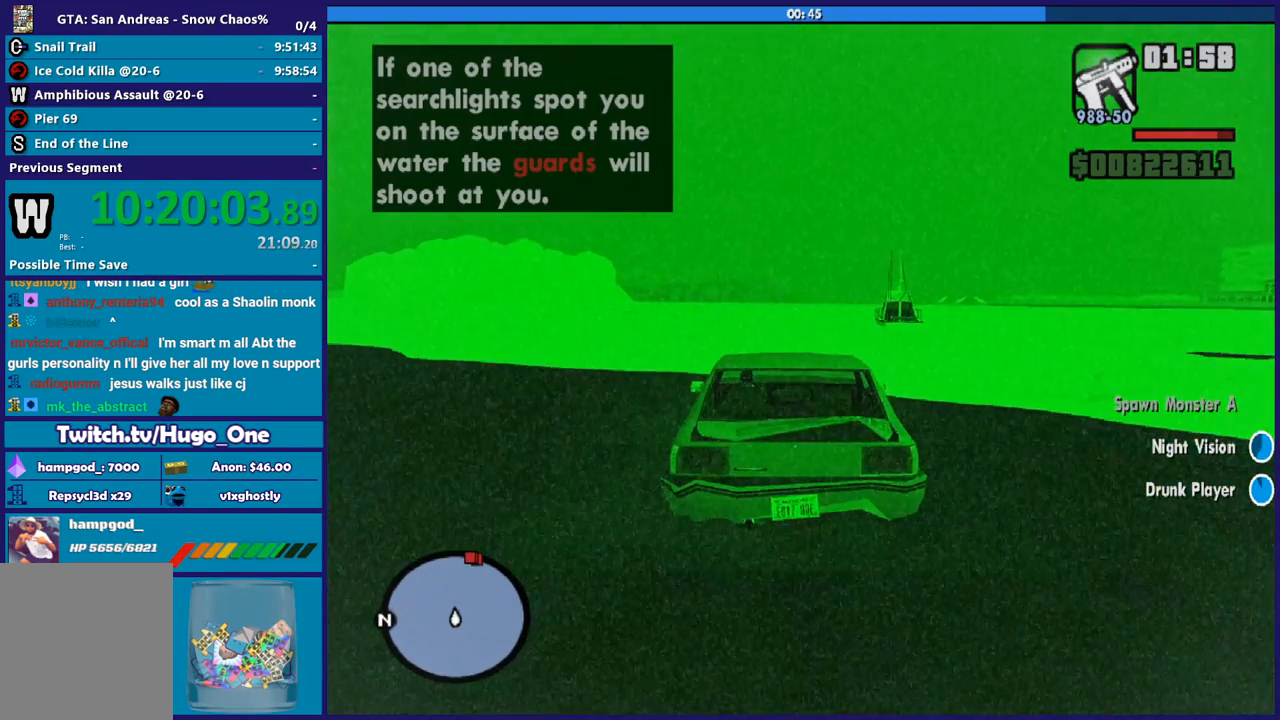
{"buttons": ["R2"], "left_stick": "up-left", "right_stick": "center", "button_events": []}
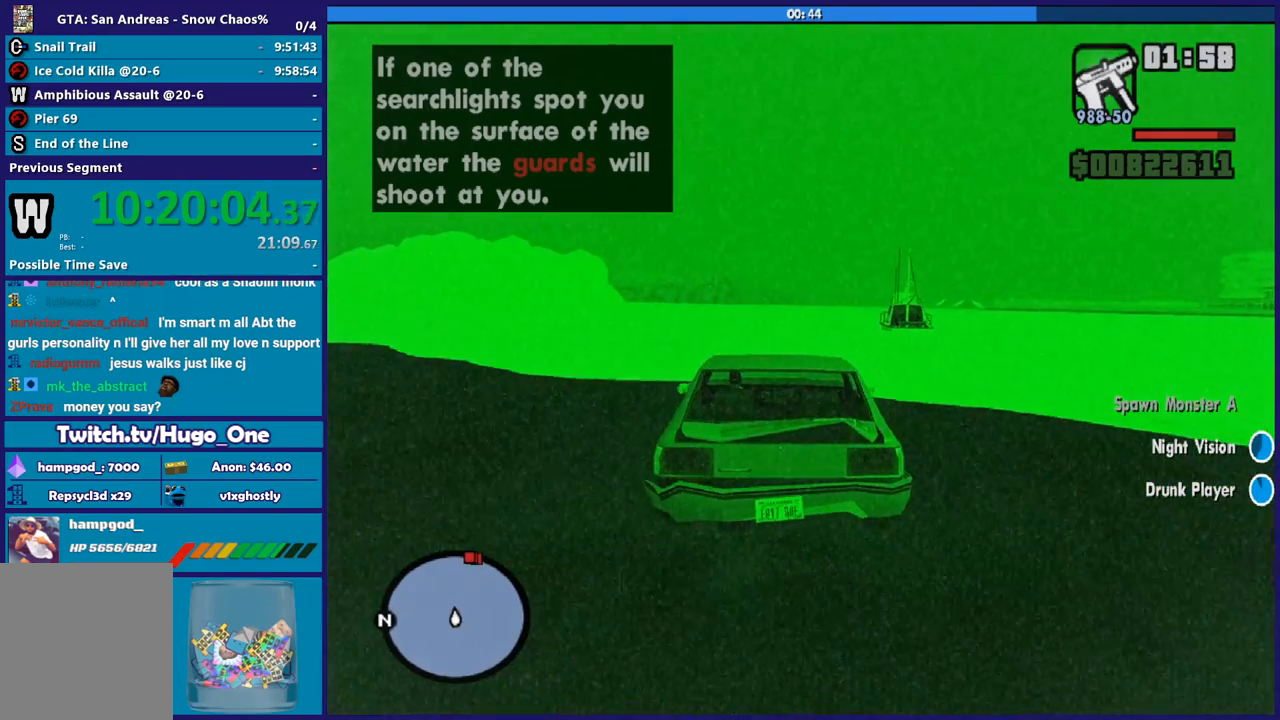
{"buttons": ["R2"], "left_stick": "right", "right_stick": "down", "button_events": []}
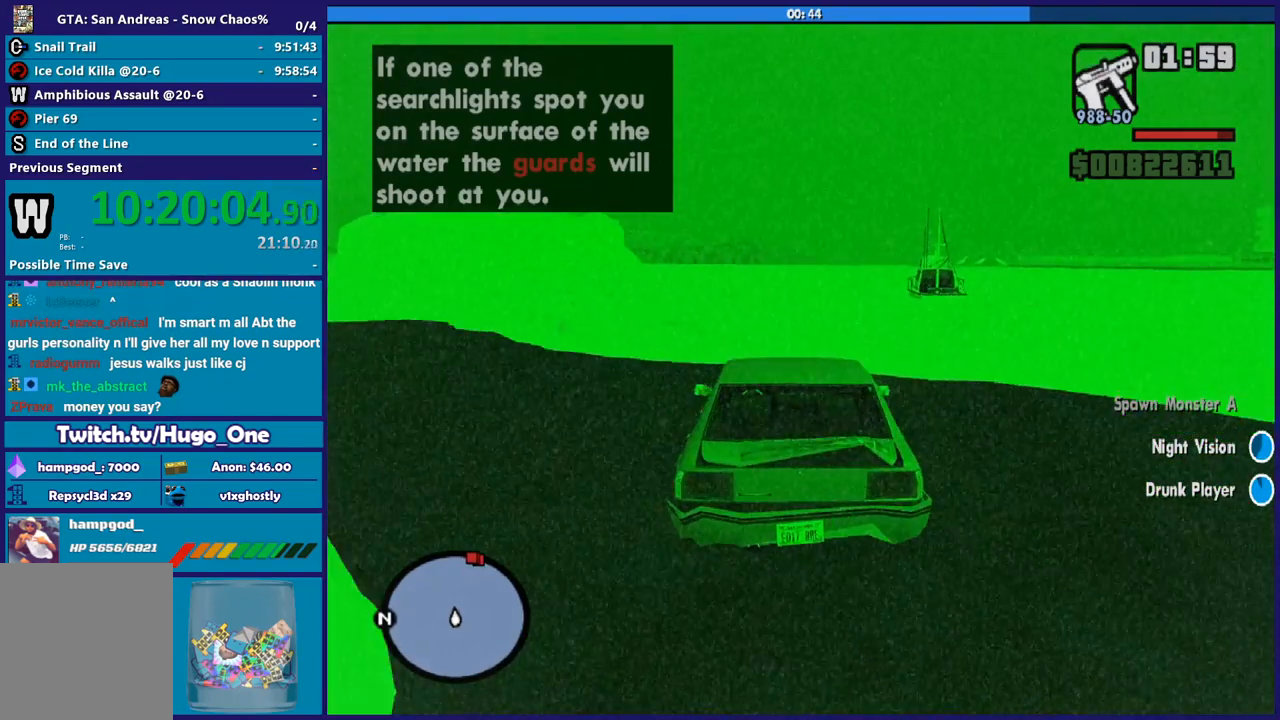
{"buttons": ["R2"], "left_stick": "right", "right_stick": "up-right", "button_events": []}
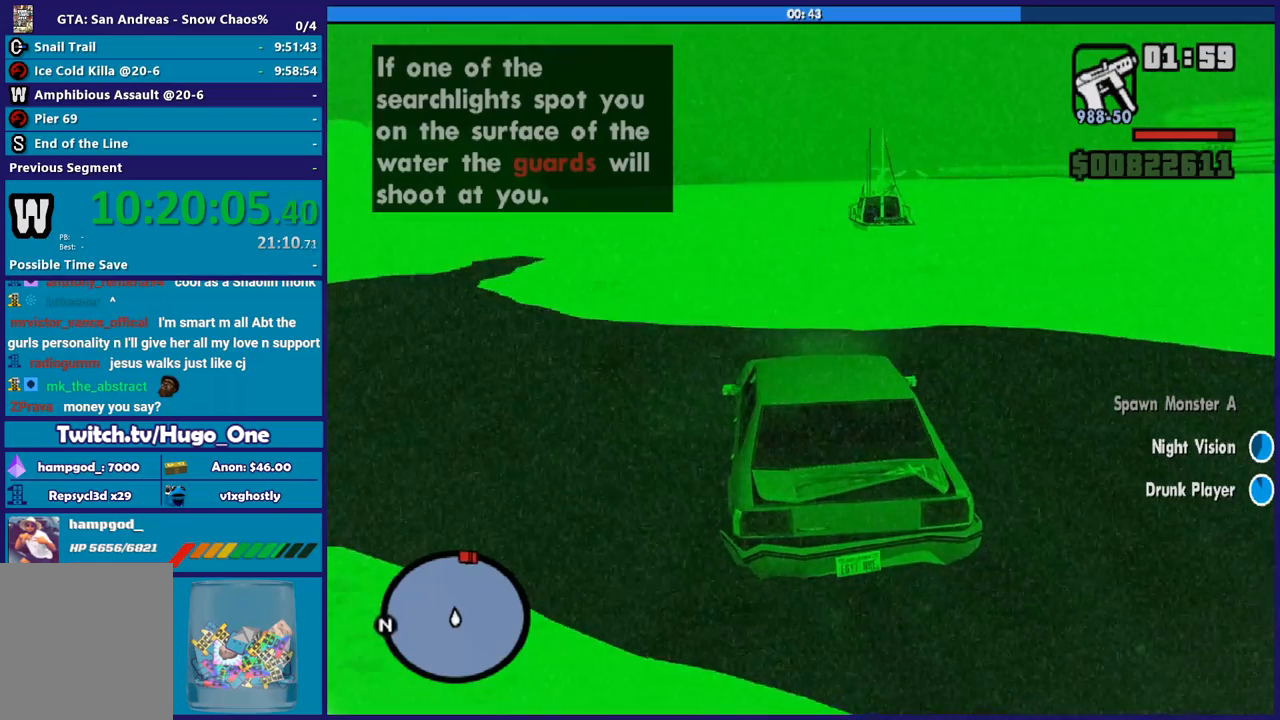
{"buttons": ["R2"], "left_stick": "left", "right_stick": "up", "button_events": []}
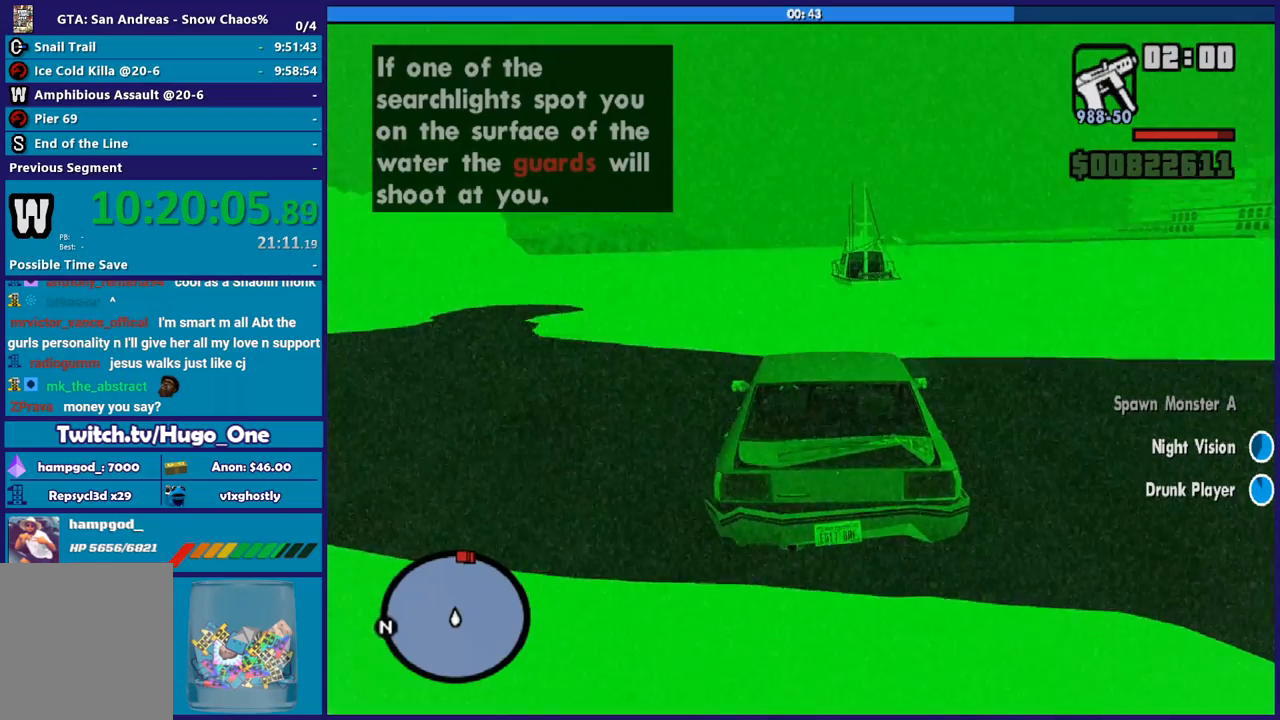
{"buttons": ["R2"], "left_stick": "left", "right_stick": "up", "button_events": []}
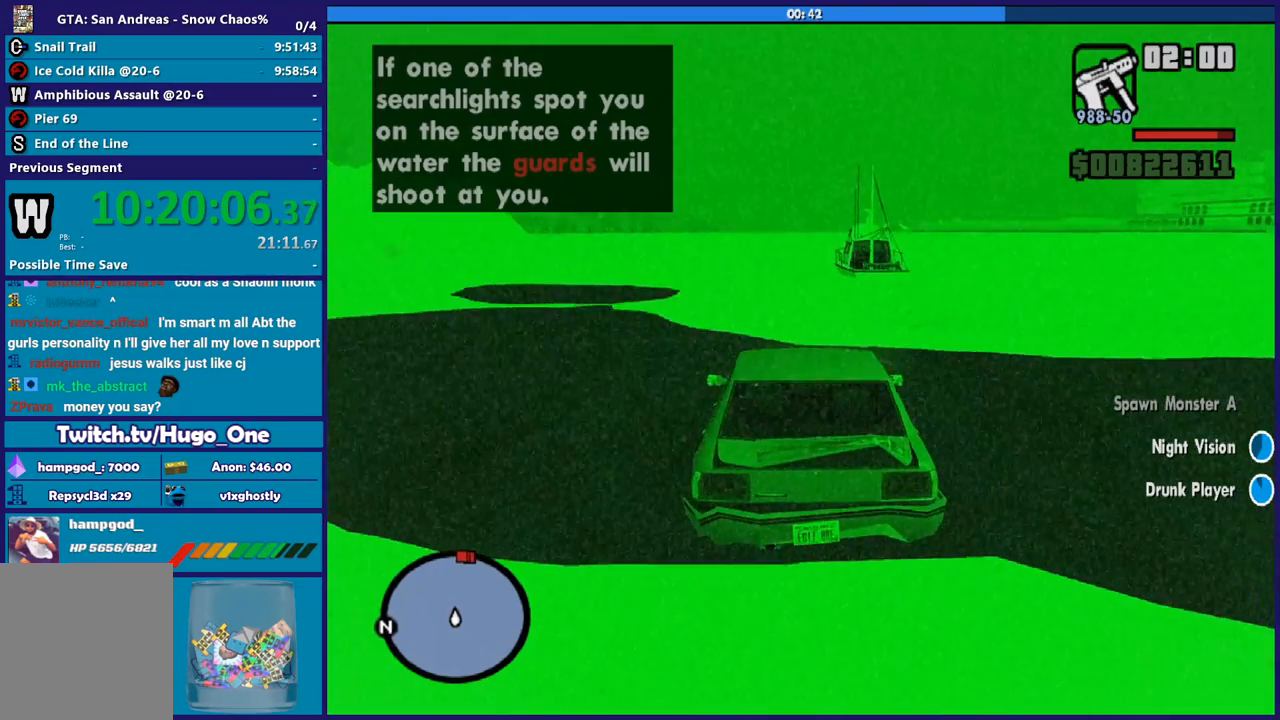
{"buttons": ["R2"], "left_stick": "down-right", "right_stick": "down-left", "button_events": []}
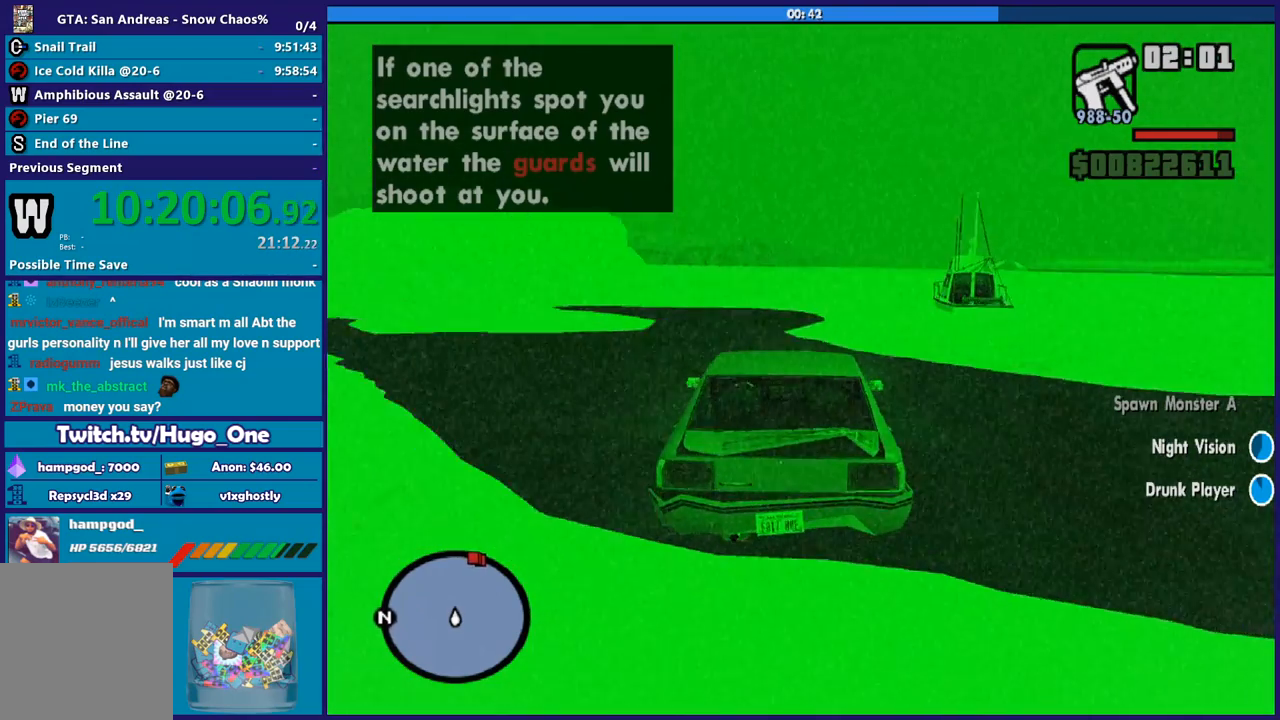
{"buttons": ["R2"], "left_stick": "center", "right_stick": "up-right", "button_events": []}
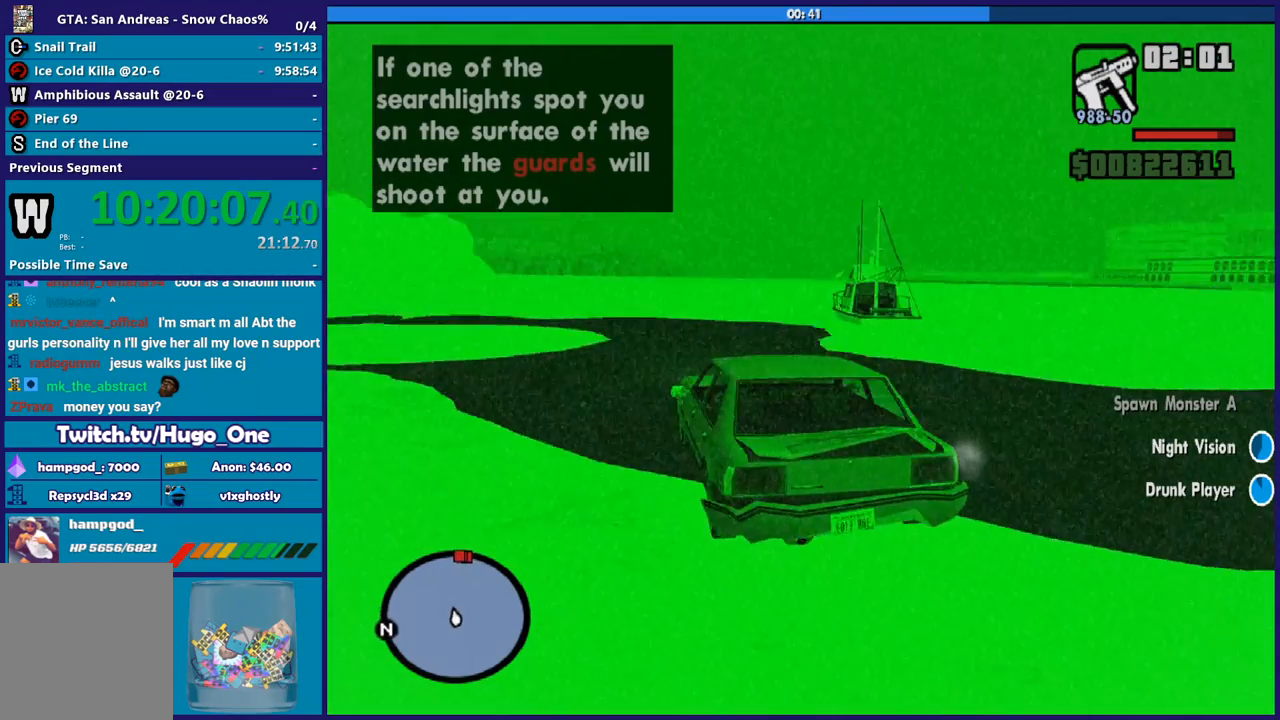
{"buttons": ["R2"], "left_stick": "left", "right_stick": "down-left", "button_events": []}
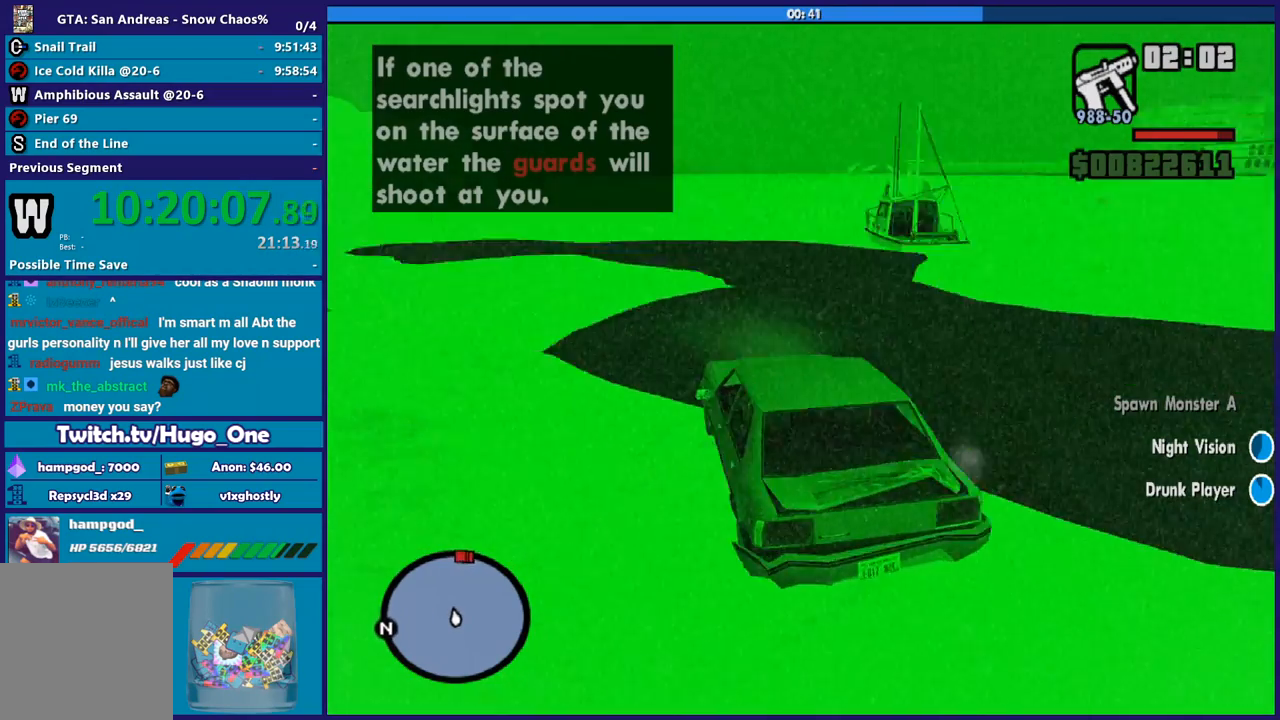
{"buttons": ["R2"], "left_stick": "center", "right_stick": "up", "button_events": []}